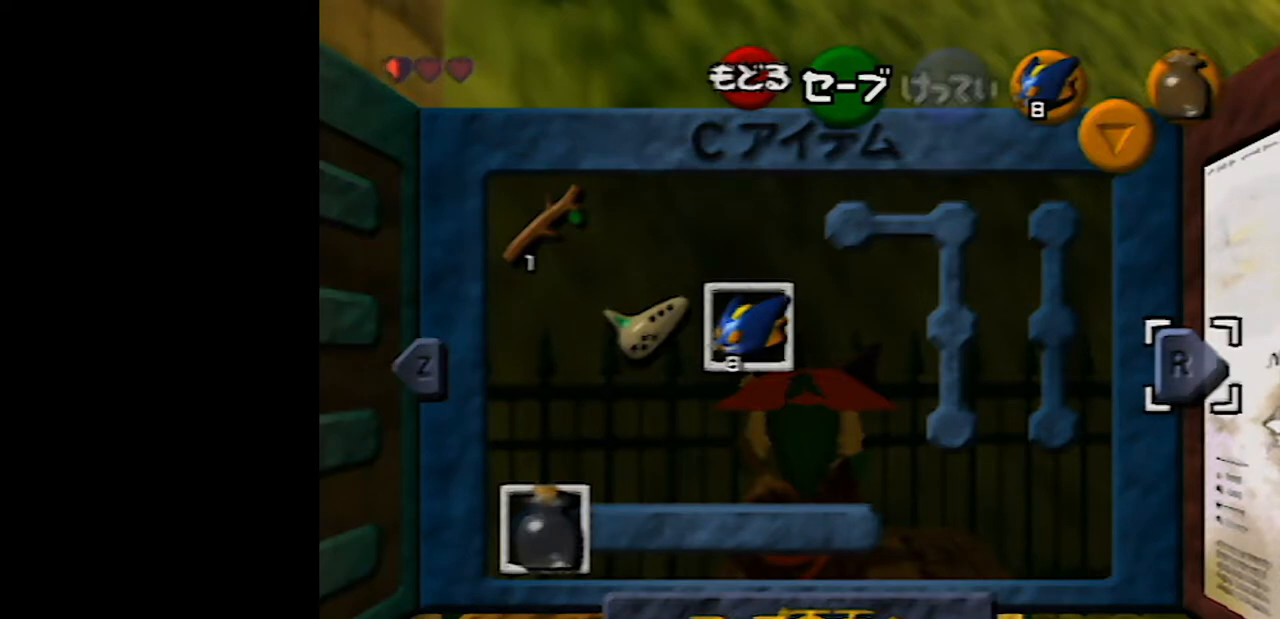
Gameplay with a controller (Nintendo layout); each line is a JSON object with the inputs held at the frame after it. "events" lists button and stick changes between this image and that frame as [ms after this image, input, new state], when the widget could be followed in between. Not read: L1 L3 R3.
{"buttons": ["R1", "Z"], "left_stick": "center", "events": []}
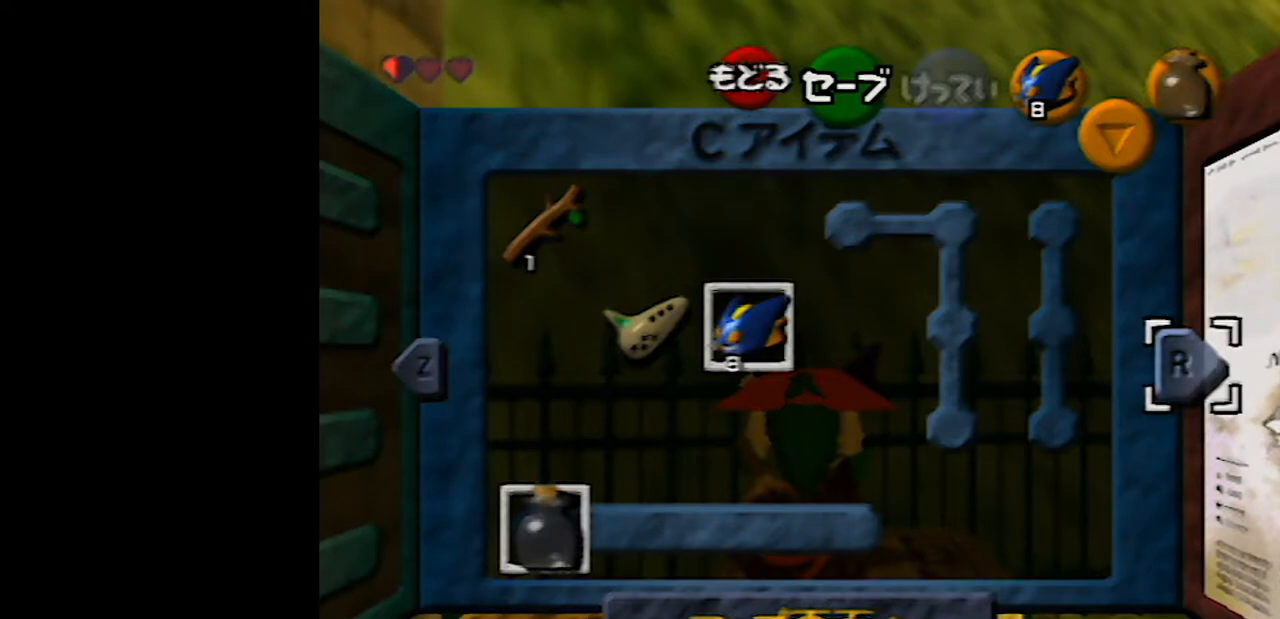
{"buttons": ["R1", "Z"], "left_stick": "center", "events": []}
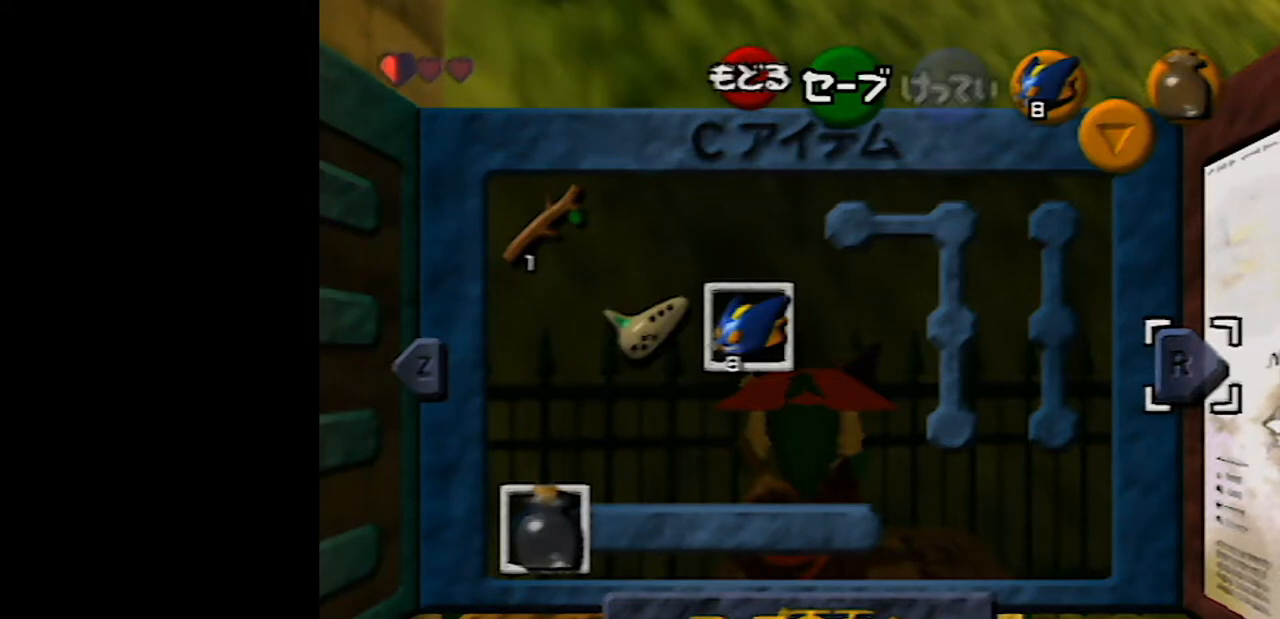
{"buttons": ["R1", "Z"], "left_stick": "center", "events": []}
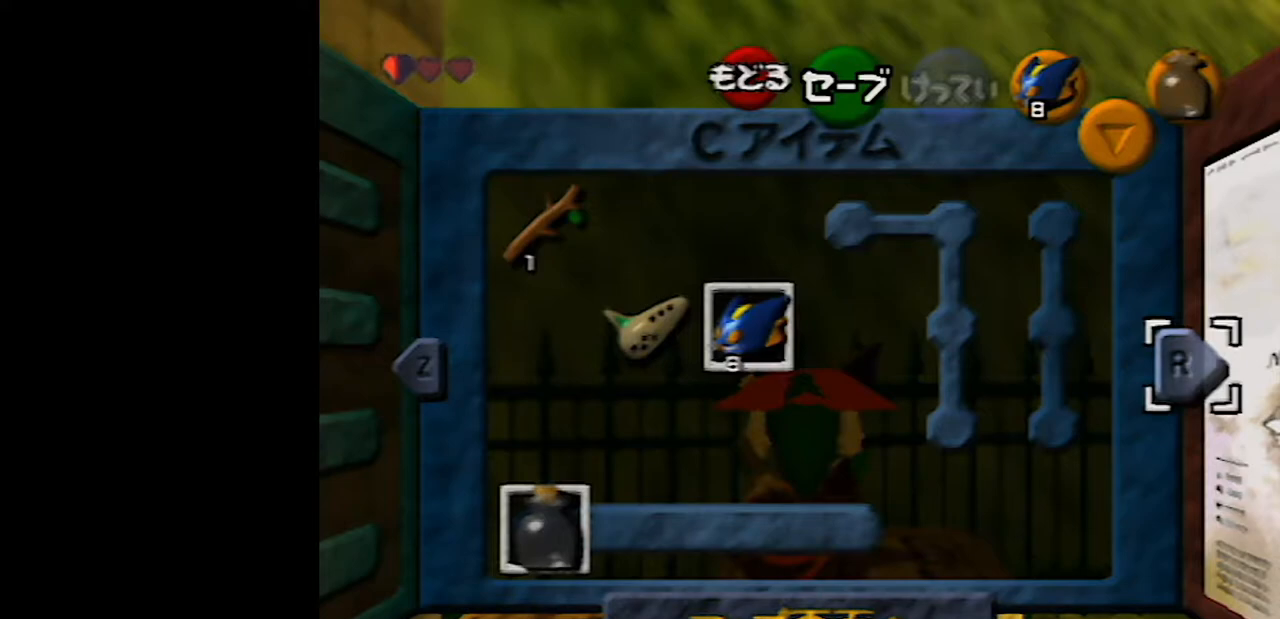
{"buttons": ["R1", "Z"], "left_stick": "center", "events": []}
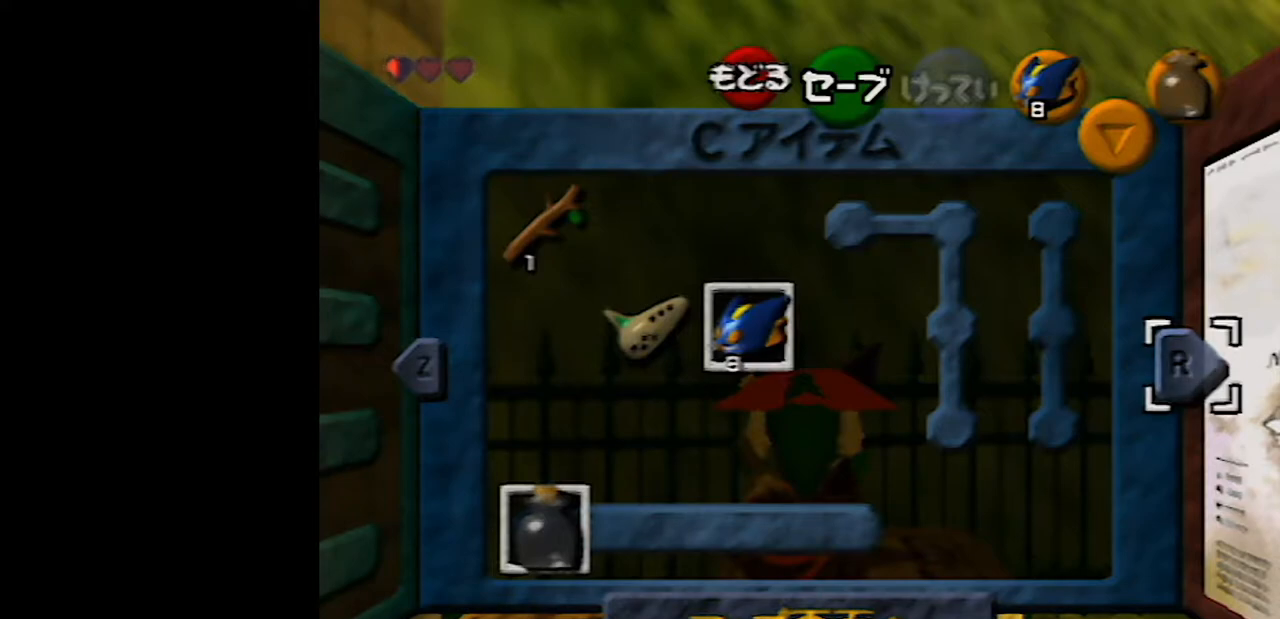
{"buttons": ["R1", "Z"], "left_stick": "center", "events": []}
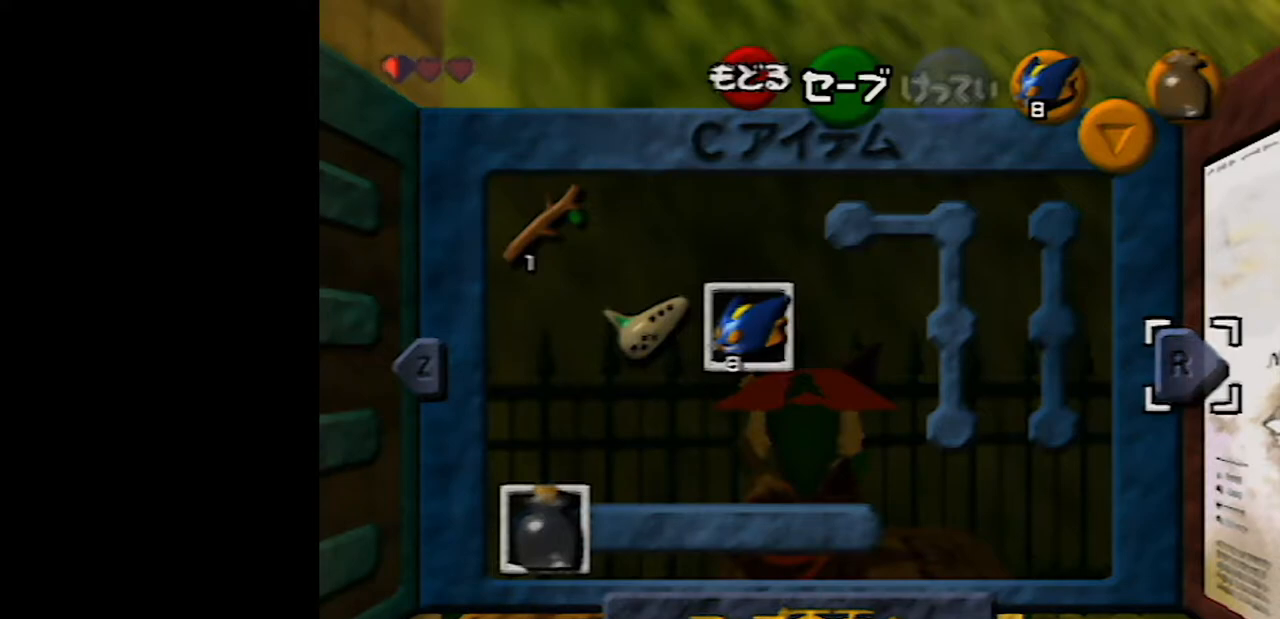
{"buttons": ["R1", "Z"], "left_stick": "center", "events": []}
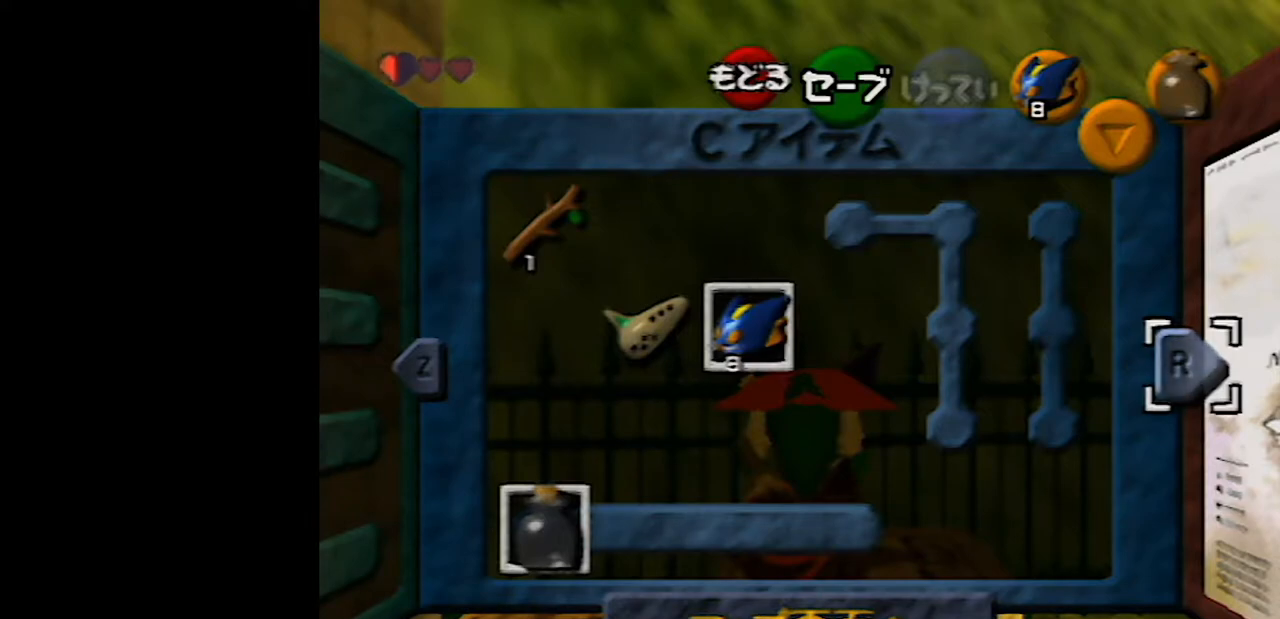
{"buttons": ["R1", "Z"], "left_stick": "center", "events": []}
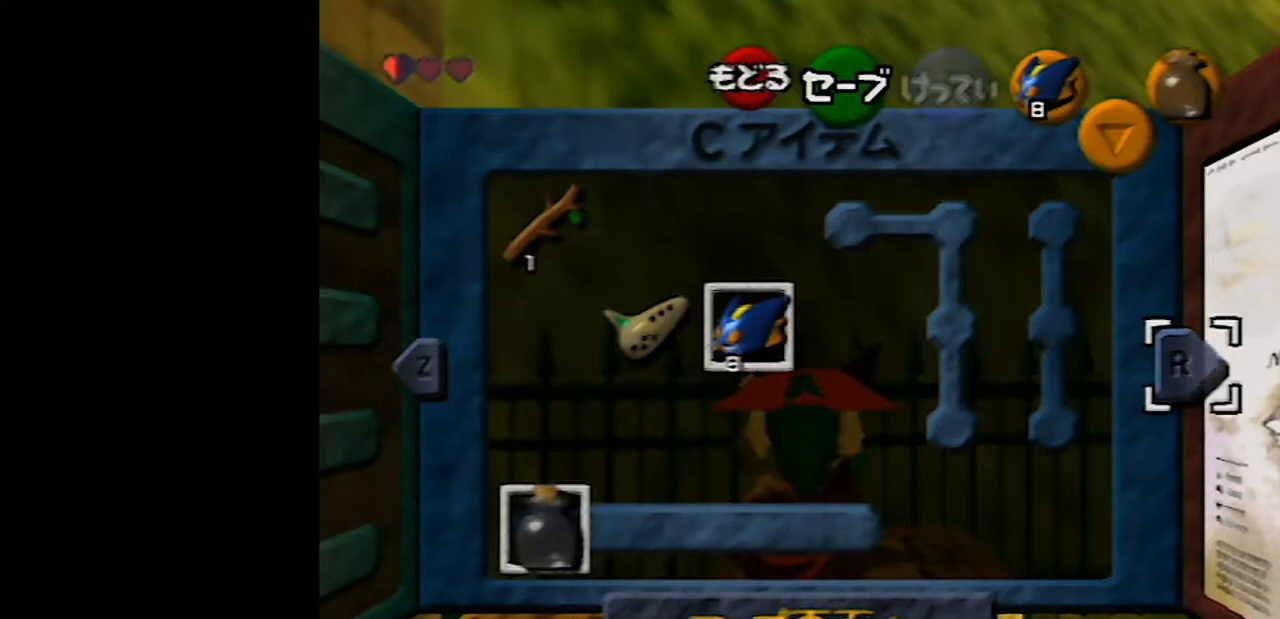
{"buttons": ["R1", "Z"], "left_stick": "center", "events": []}
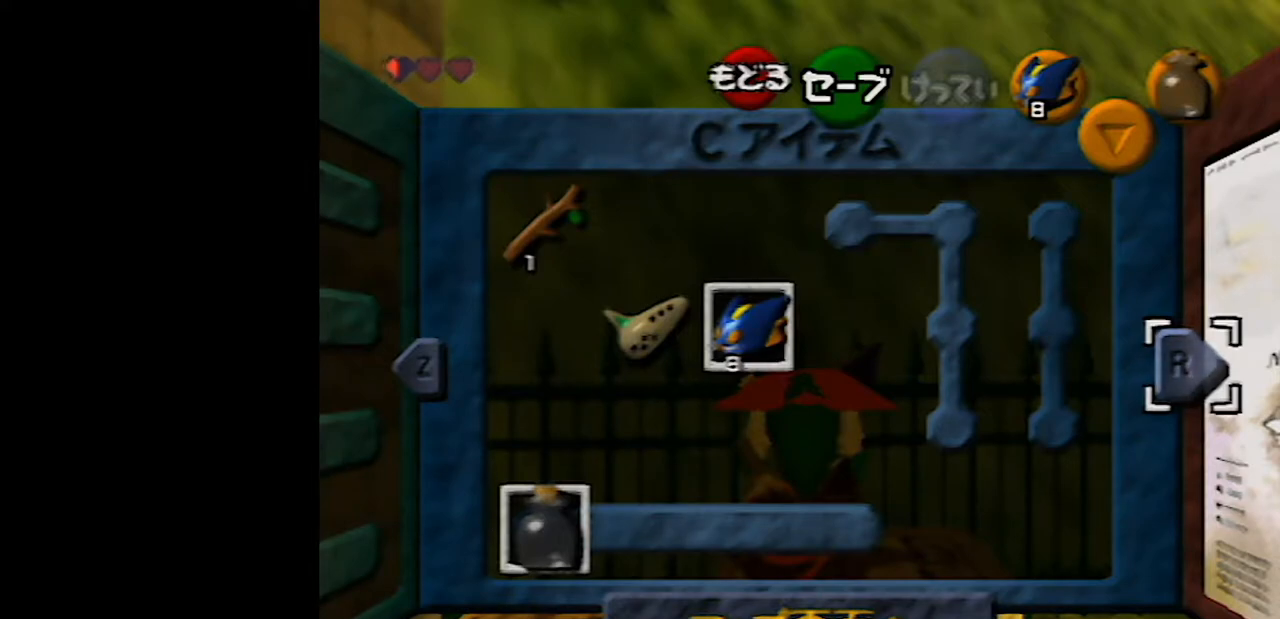
{"buttons": ["R1", "Z"], "left_stick": "center", "events": []}
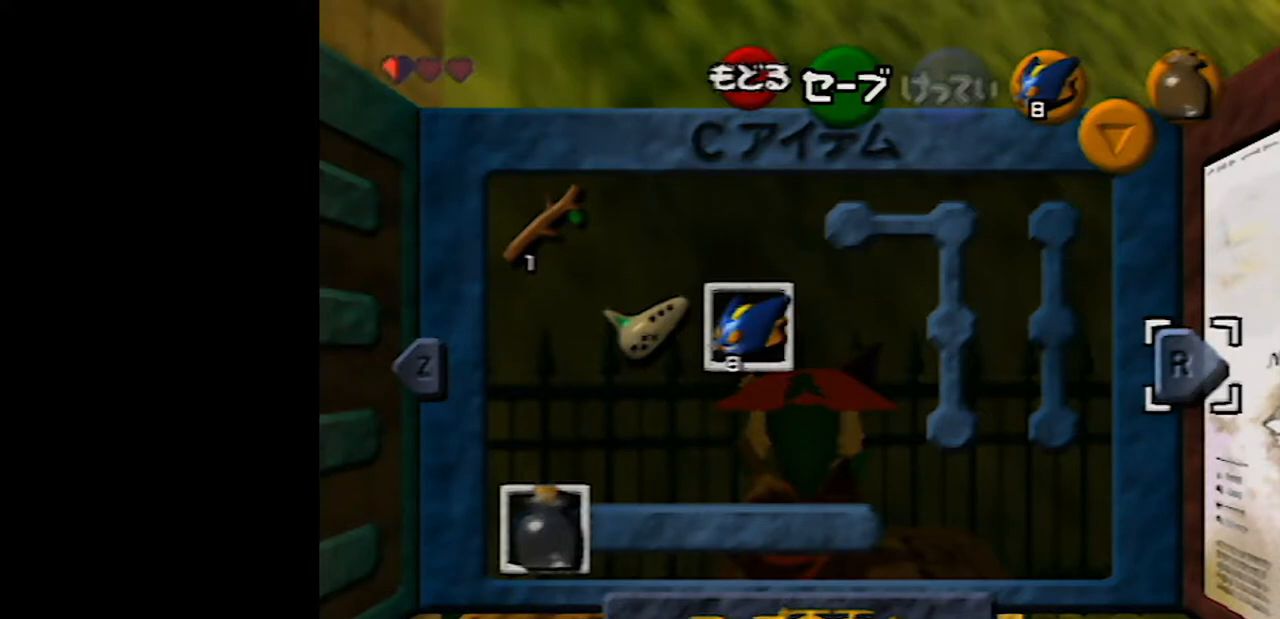
{"buttons": ["R1", "Z"], "left_stick": "center", "events": []}
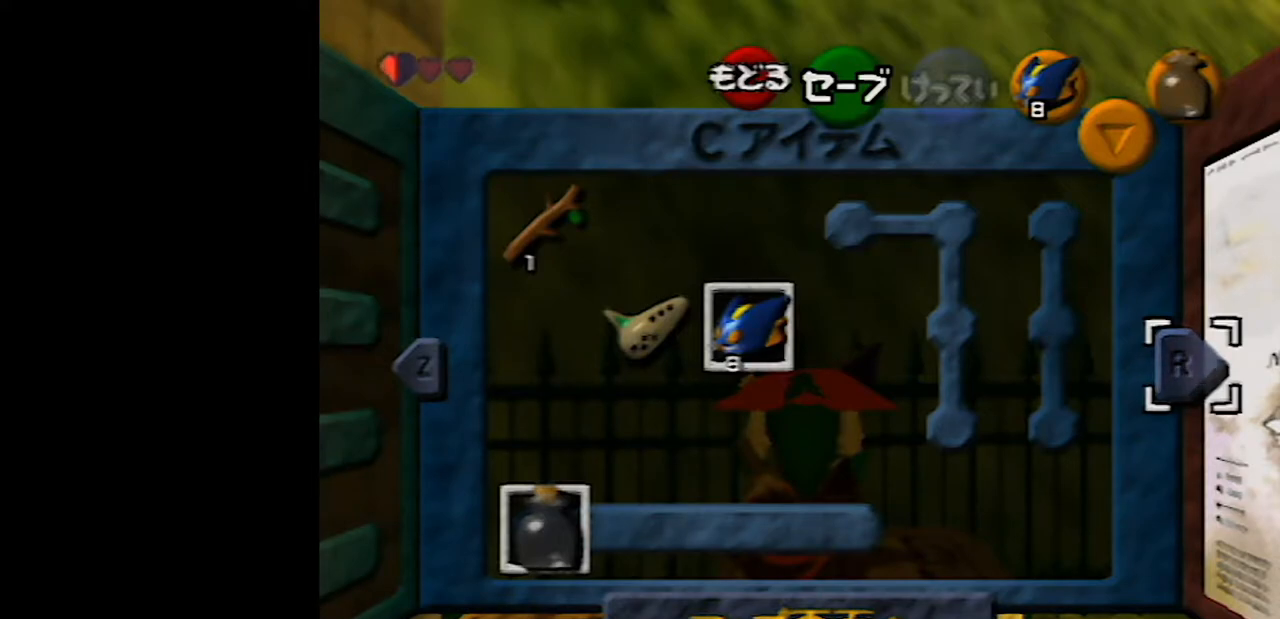
{"buttons": ["R1", "Z"], "left_stick": "center", "events": []}
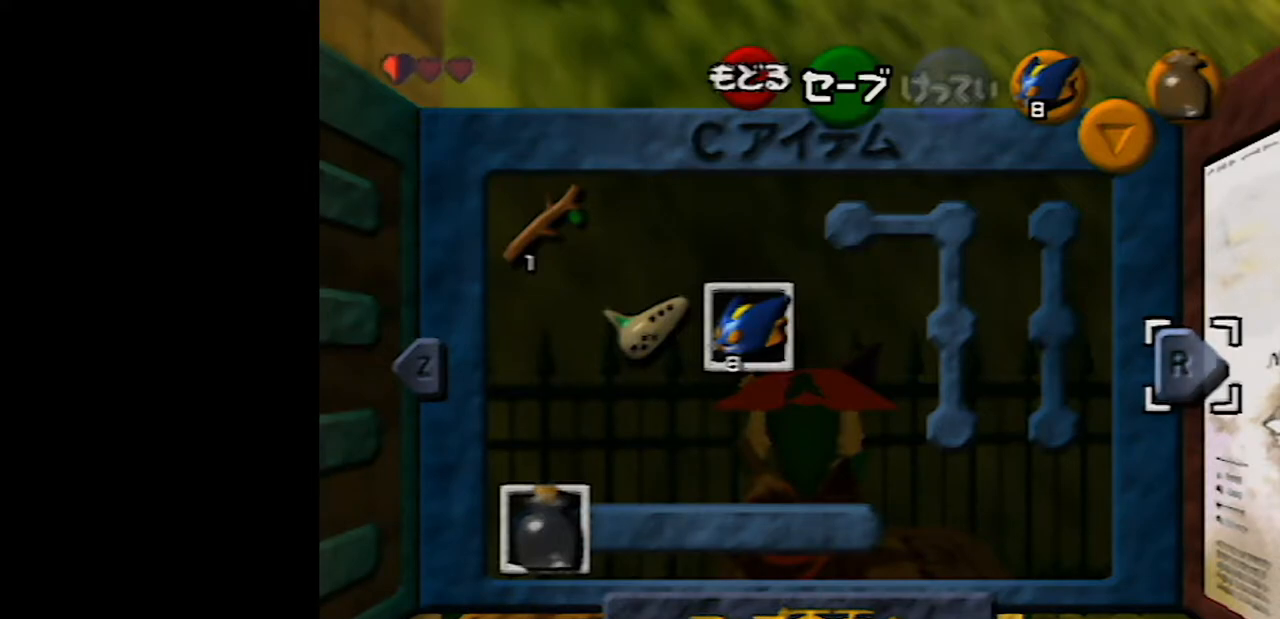
{"buttons": ["R1", "Z"], "left_stick": "center", "events": []}
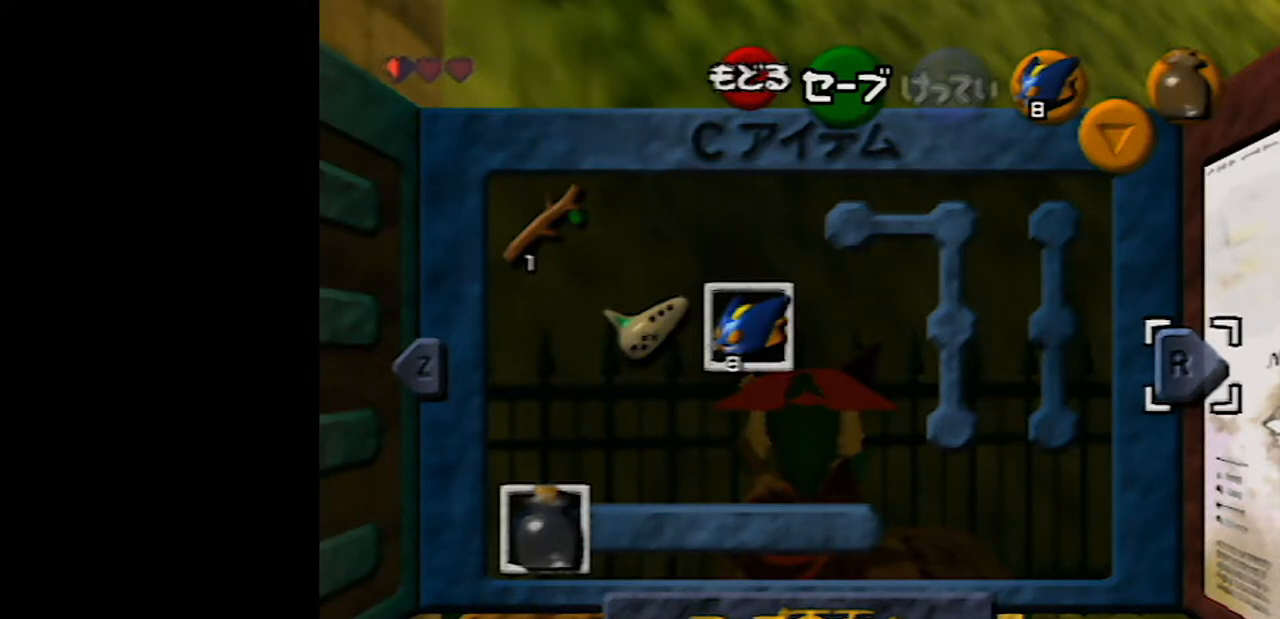
{"buttons": ["R1", "Z"], "left_stick": "center", "events": []}
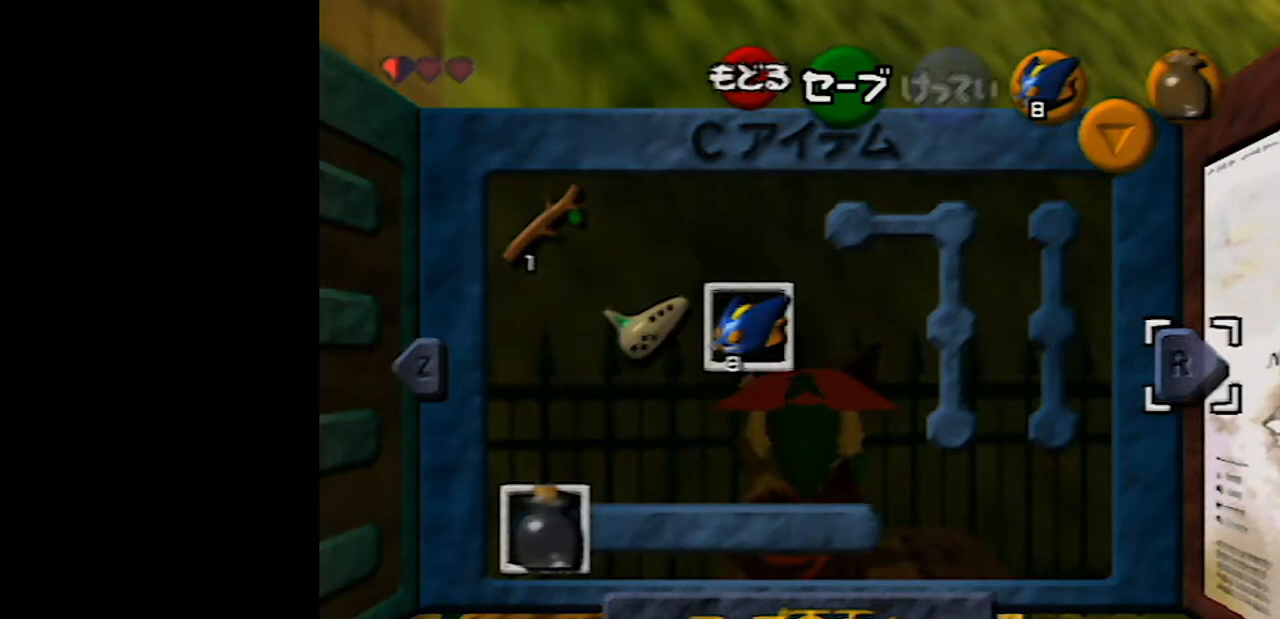
{"buttons": ["R1", "Z"], "left_stick": "center", "events": []}
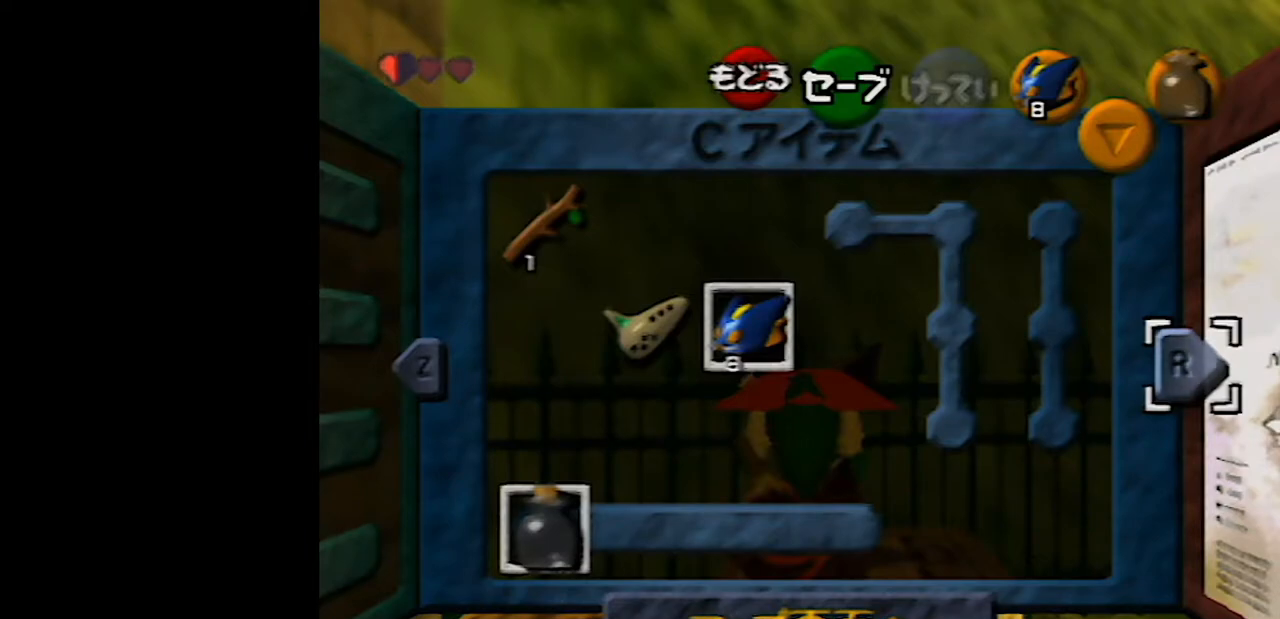
{"buttons": ["R1", "Z"], "left_stick": "center", "events": []}
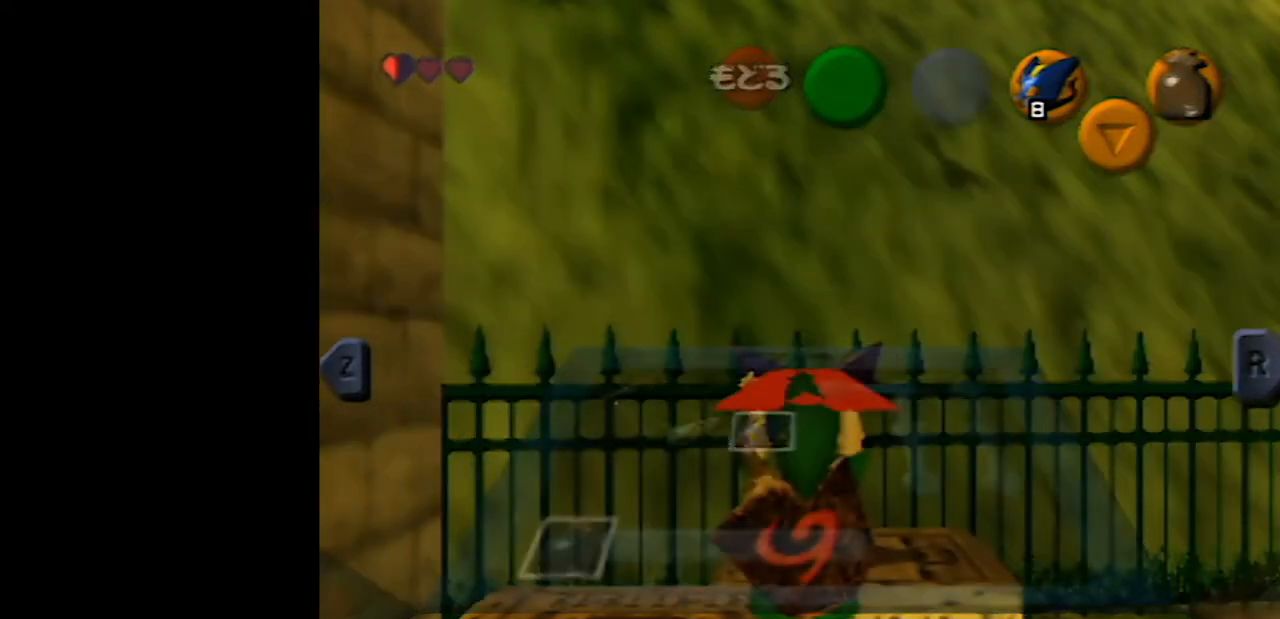
{"buttons": ["R1", "Z"], "left_stick": "center", "events": [[133, "A", "down"], [200, "A", "up"], [250, "A", "down"], [350, "A", "up"], [383, "A", "down"], [450, "A", "up"]]}
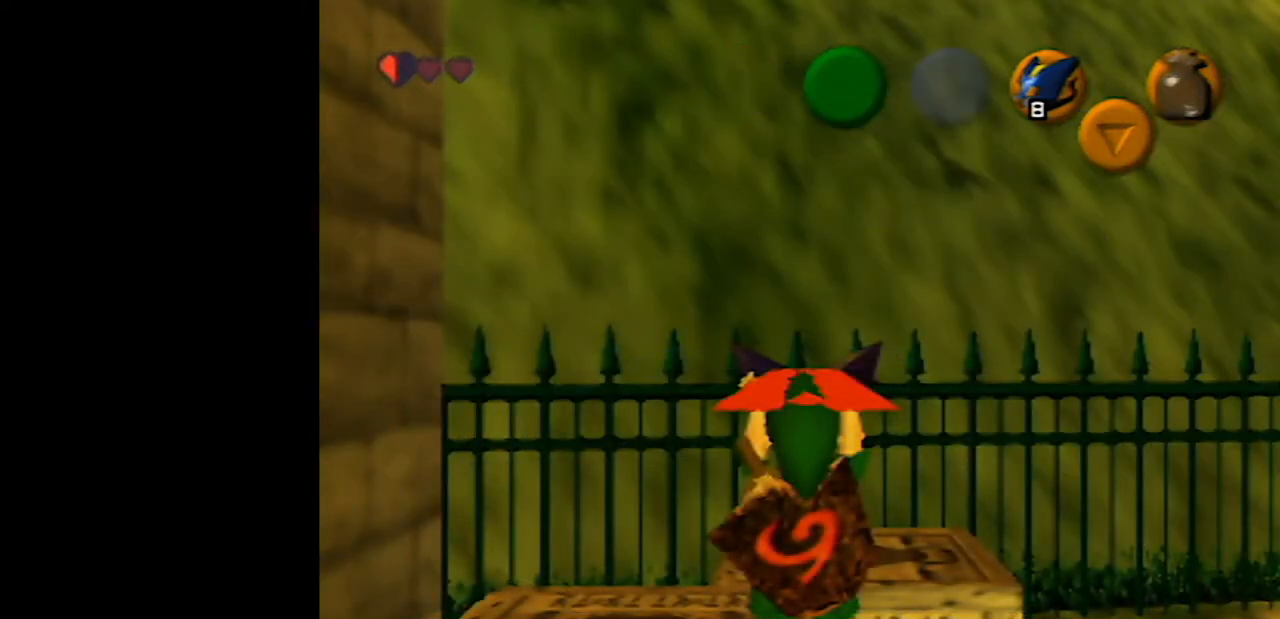
{"buttons": ["R1", "Z"], "left_stick": "center", "events": [[67, "A", "down"], [133, "A", "up"], [200, "A", "down"], [300, "A", "up"], [350, "A", "down"], [417, "A", "up"]]}
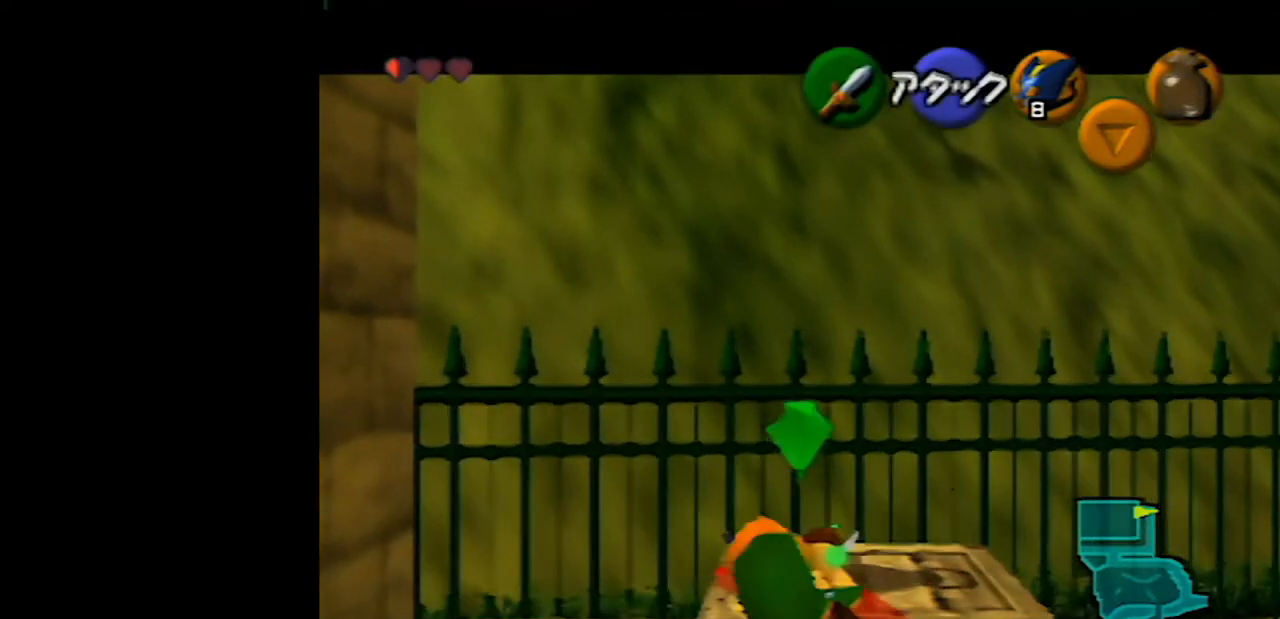
{"buttons": ["R1", "Z"], "left_stick": "center", "events": []}
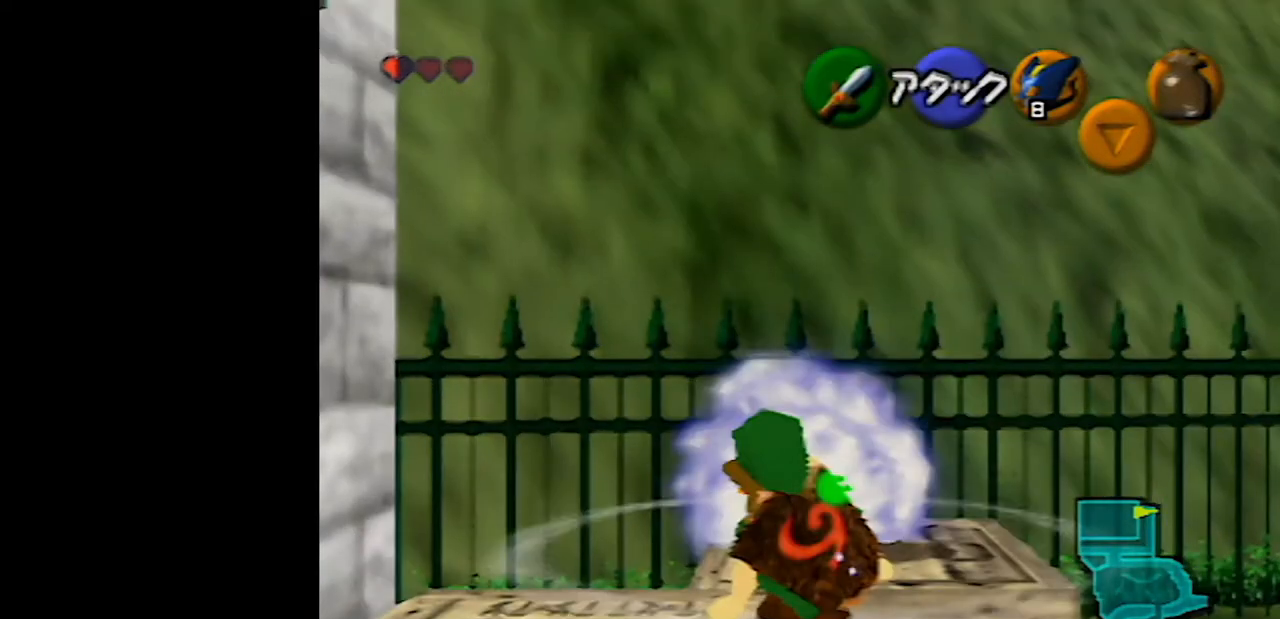
{"buttons": ["R1", "Z"], "left_stick": "center", "events": []}
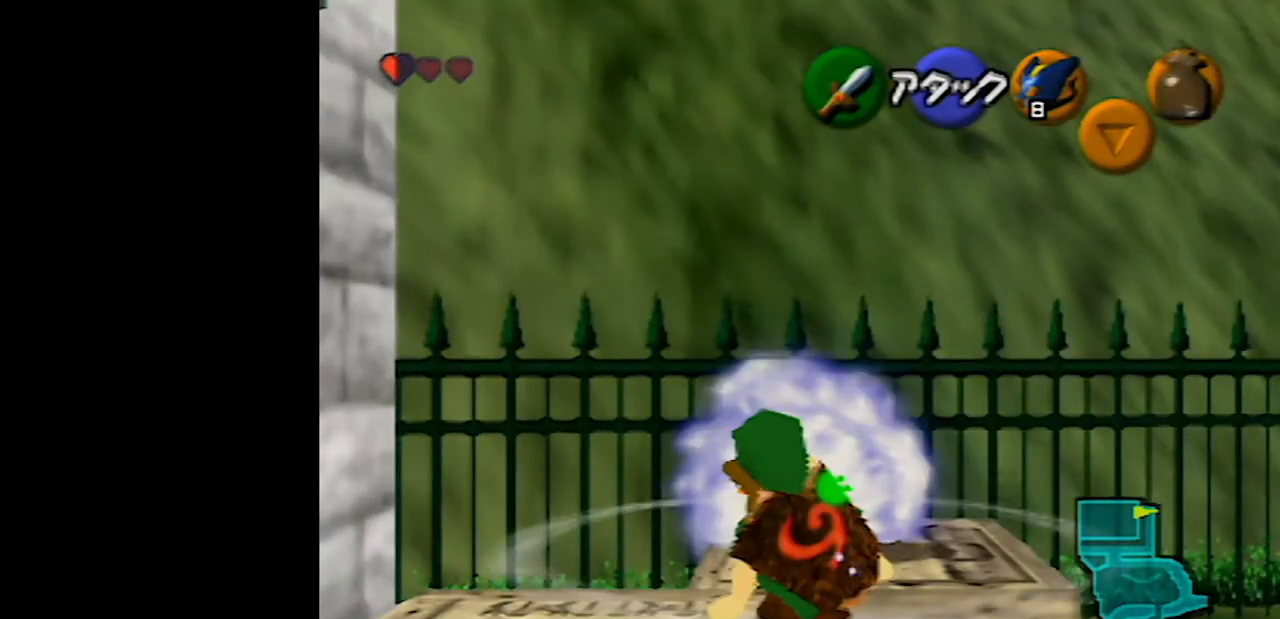
{"buttons": ["R1", "Z"], "left_stick": "center", "events": []}
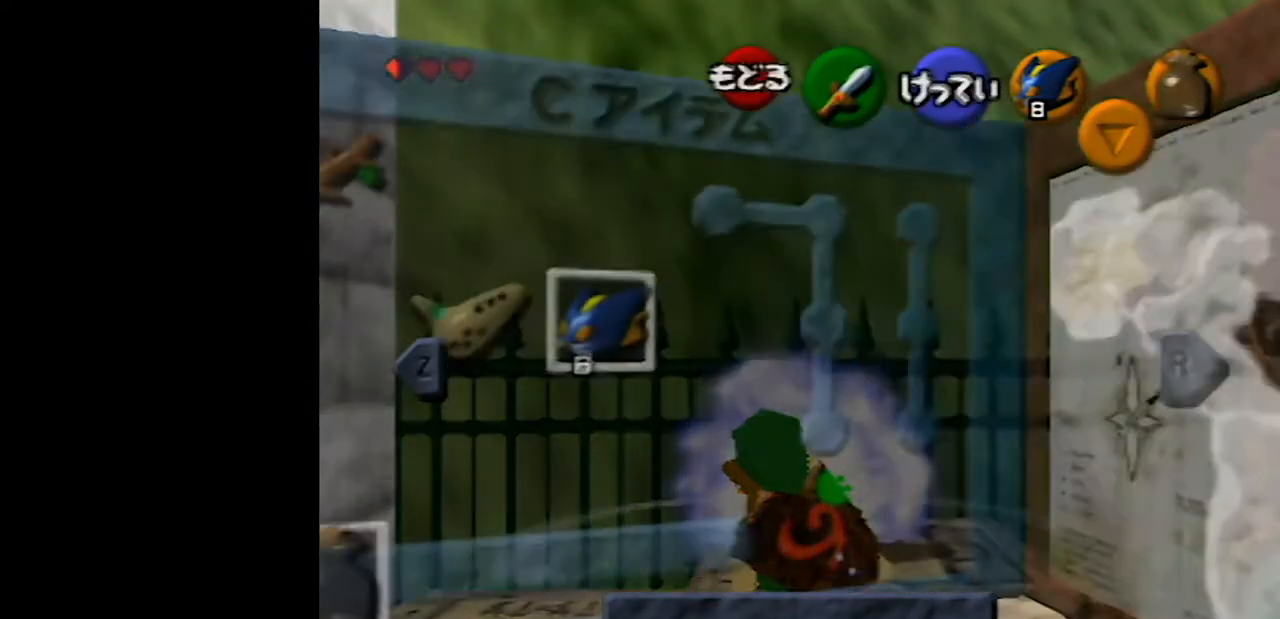
{"buttons": ["R1", "Z"], "left_stick": "center", "events": []}
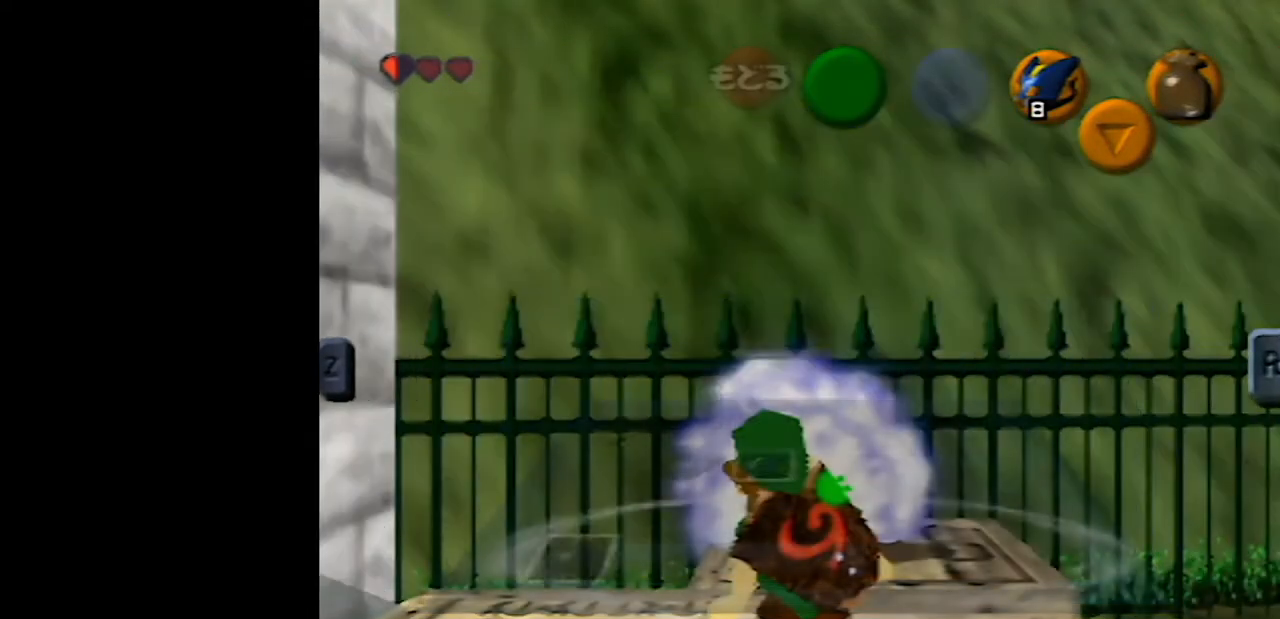
{"buttons": ["R1", "Z"], "left_stick": "center", "events": []}
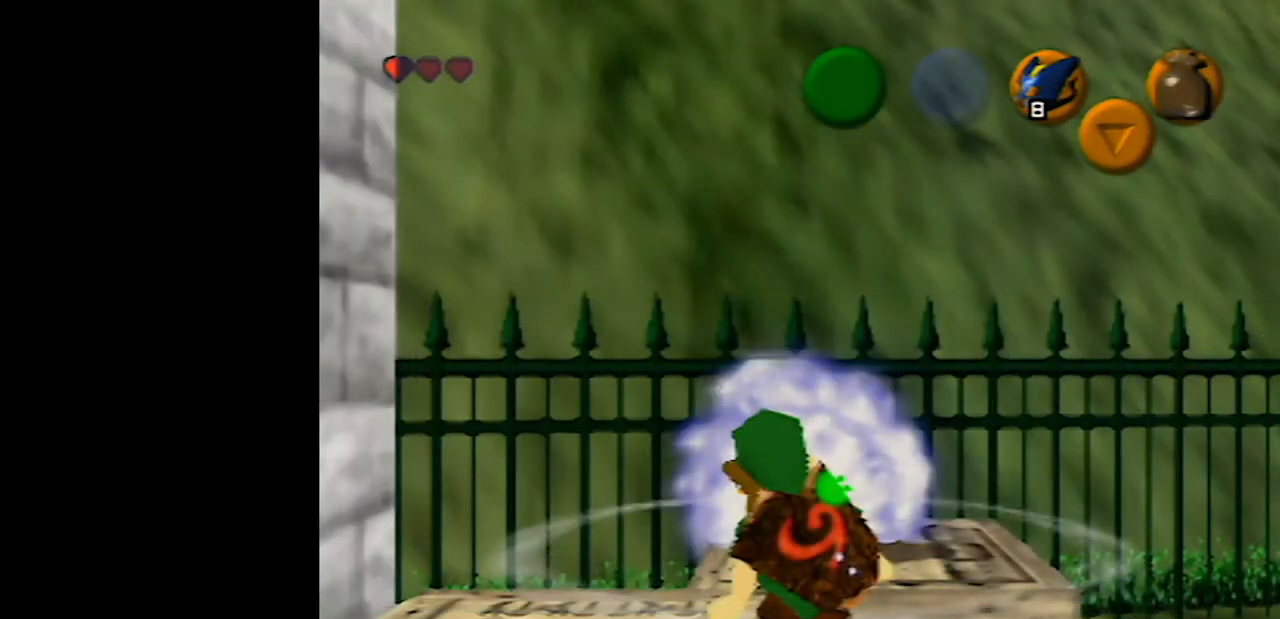
{"buttons": ["R1", "Z"], "left_stick": "center", "events": []}
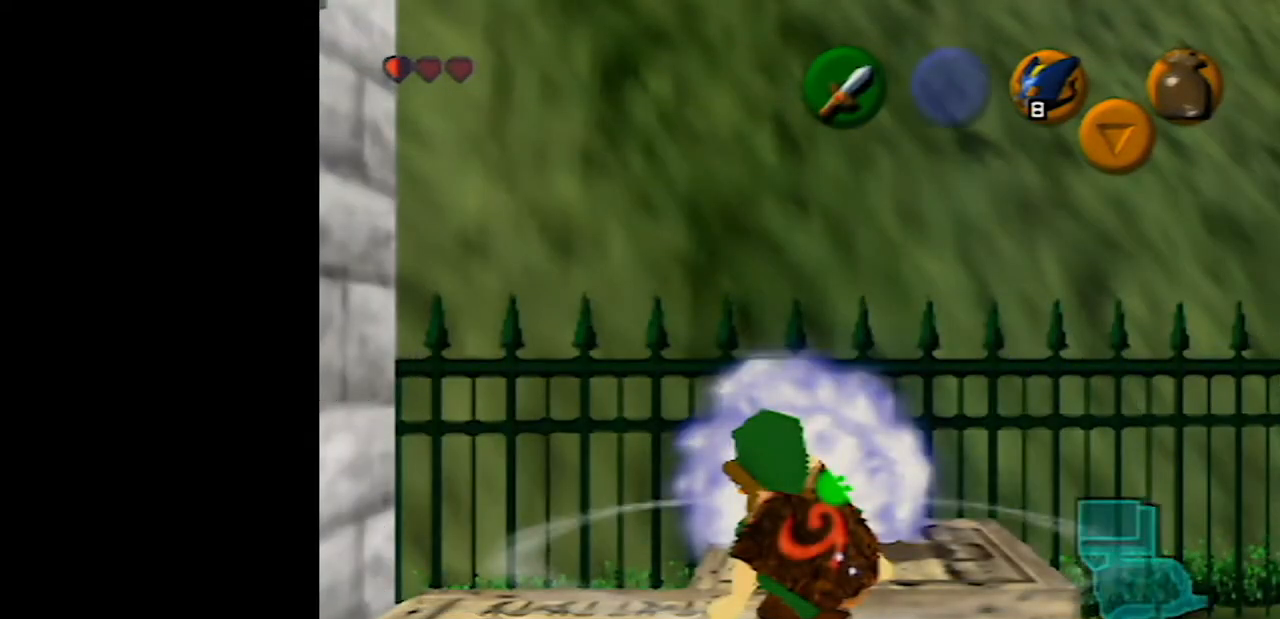
{"buttons": ["R1", "Z"], "left_stick": "center", "events": []}
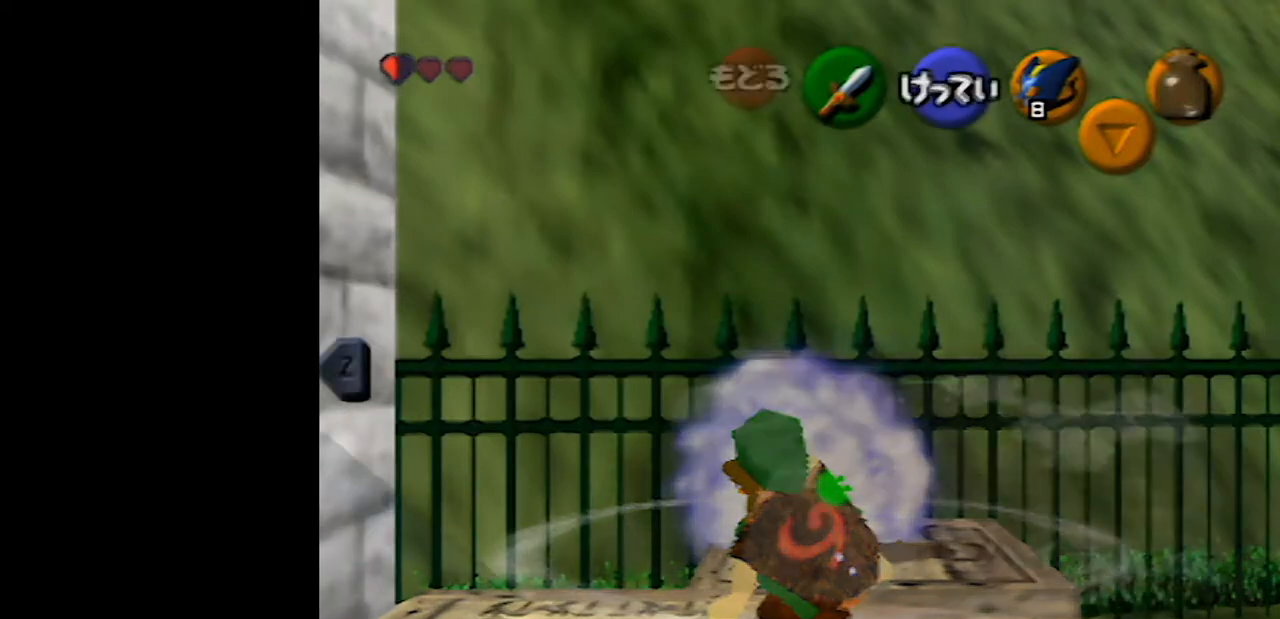
{"buttons": ["R1", "Z"], "left_stick": "center", "events": []}
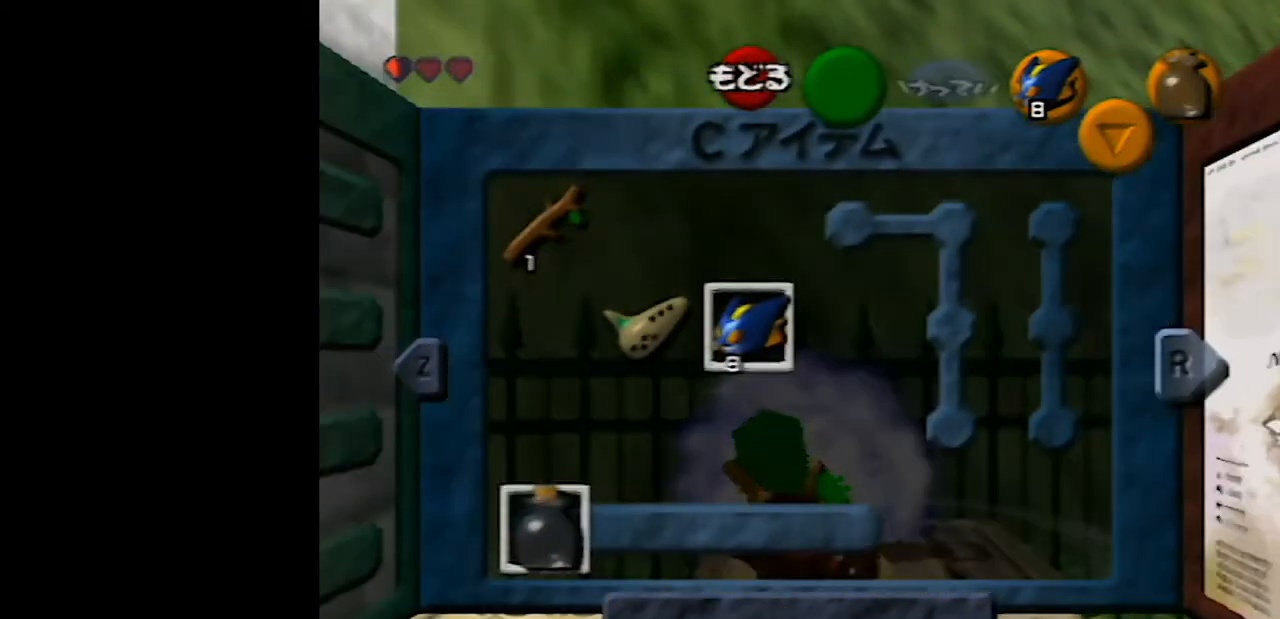
{"buttons": ["R1", "Z"], "left_stick": "center", "events": []}
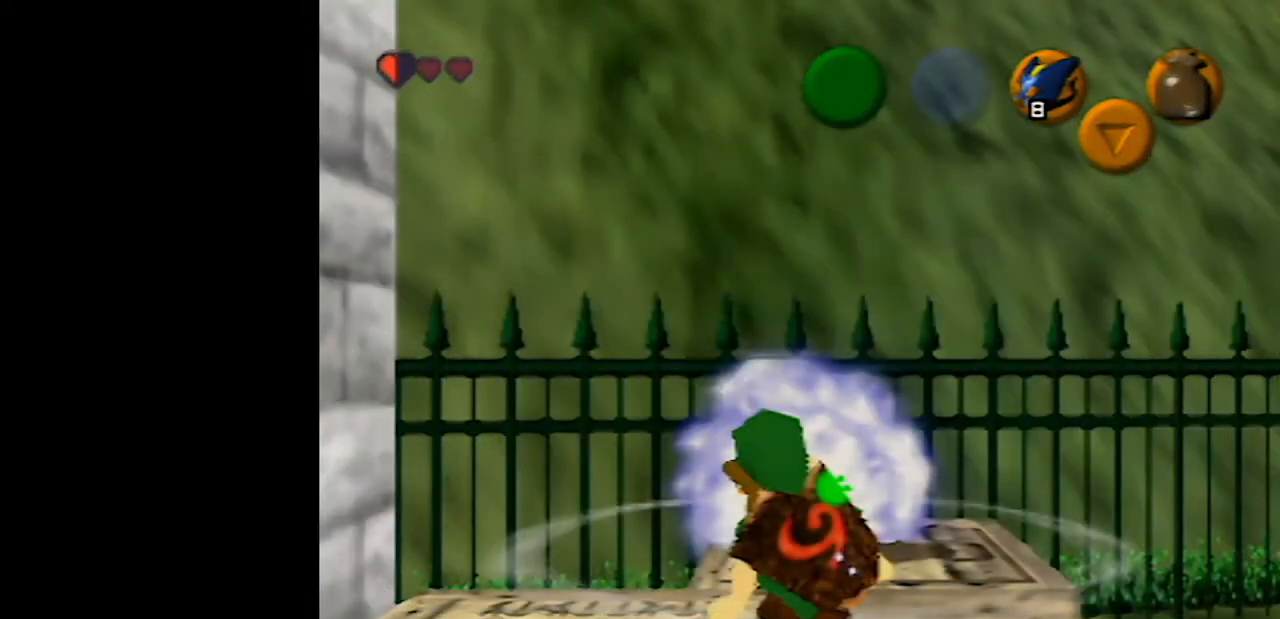
{"buttons": ["R1", "Z"], "left_stick": "center", "events": []}
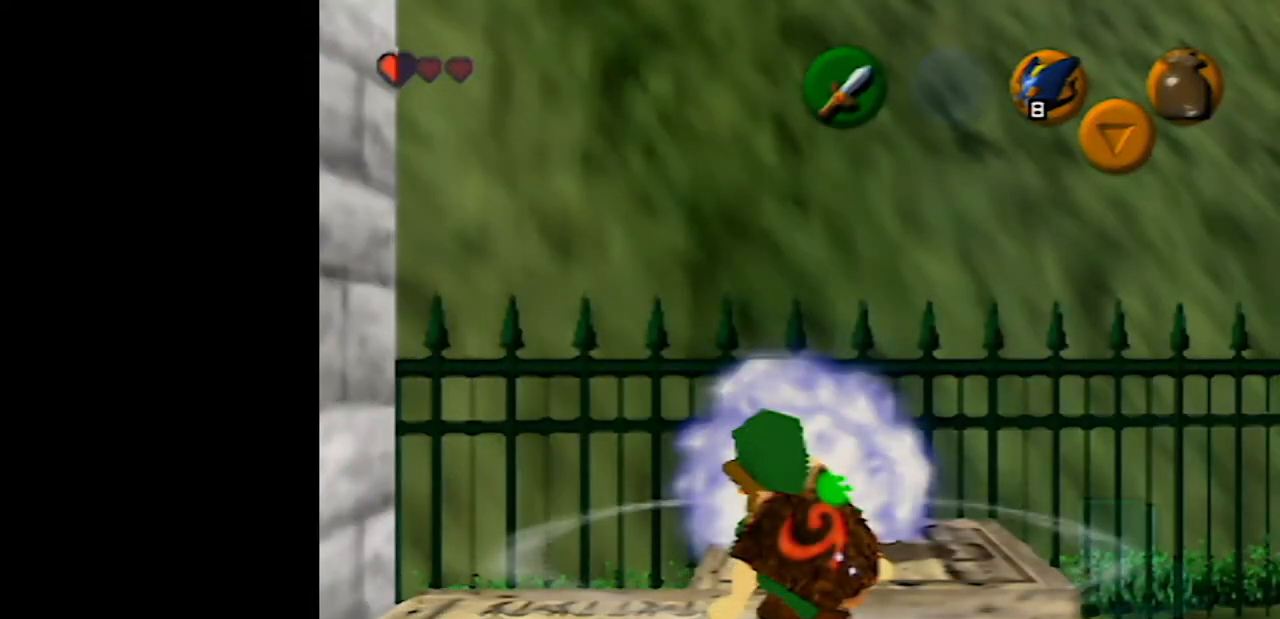
{"buttons": ["R1", "Z"], "left_stick": "center", "events": []}
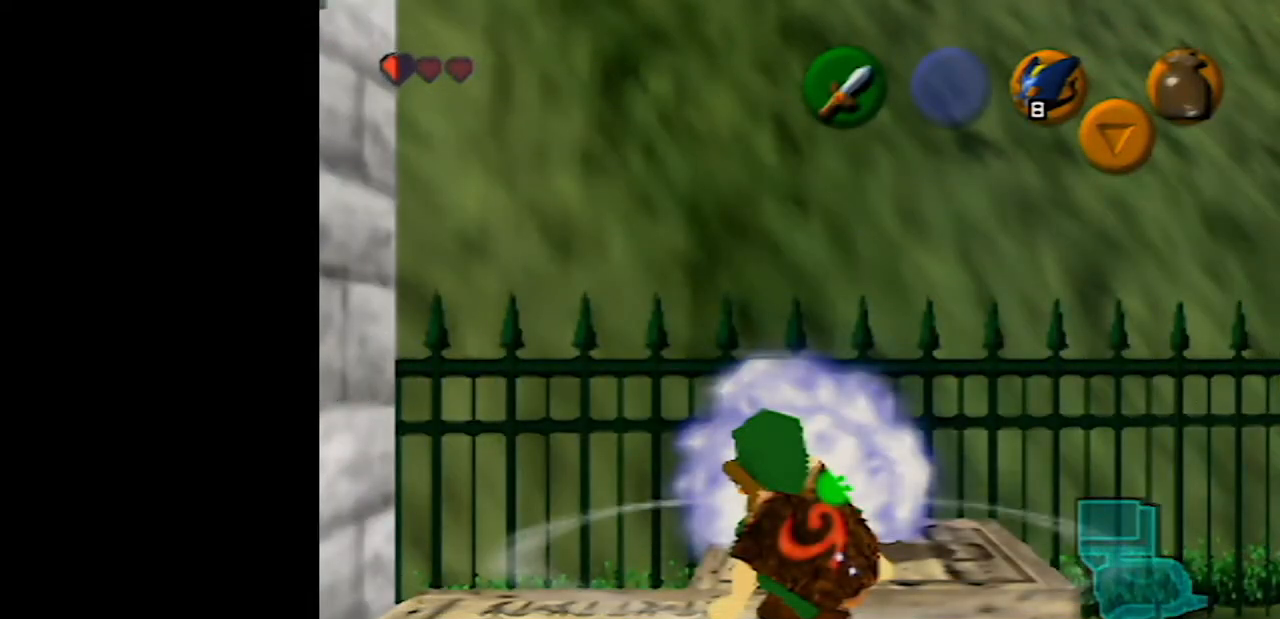
{"buttons": ["R1", "Z"], "left_stick": "center", "events": []}
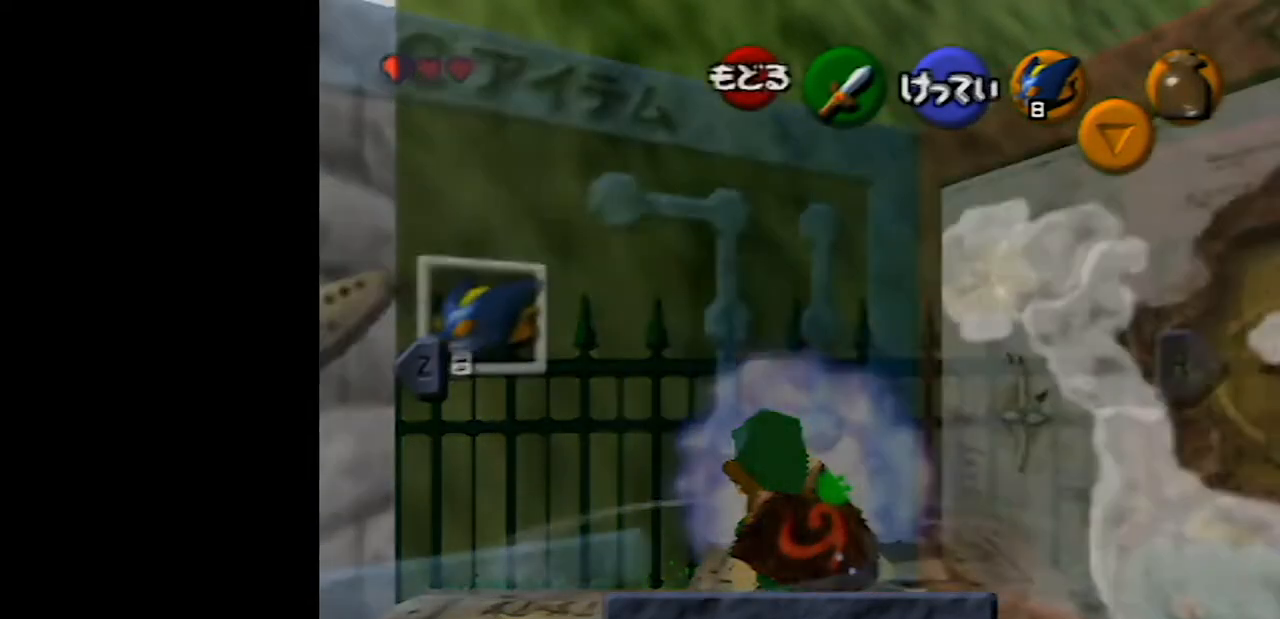
{"buttons": ["R1", "Z"], "left_stick": "center", "events": []}